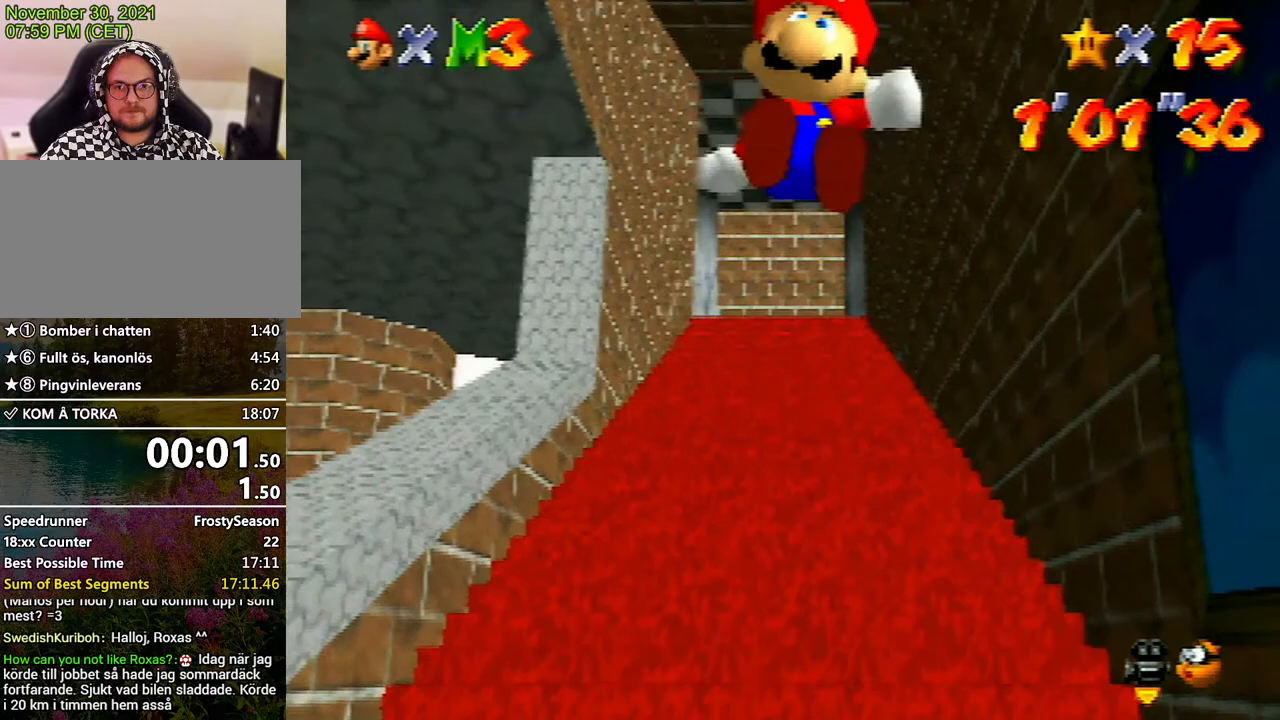
Gameplay with a controller (Nintendo layout); each line is a JSON object with the inputs held at the frame after it. "events" lists button and stick changes between this image and that frame as [ms after this image, input, new state], when the widget could be followed in between. Not read: L3 R3 START.
{"buttons": ["A", "Z"], "left_stick": "up", "events": [[500, "A", "down"]]}
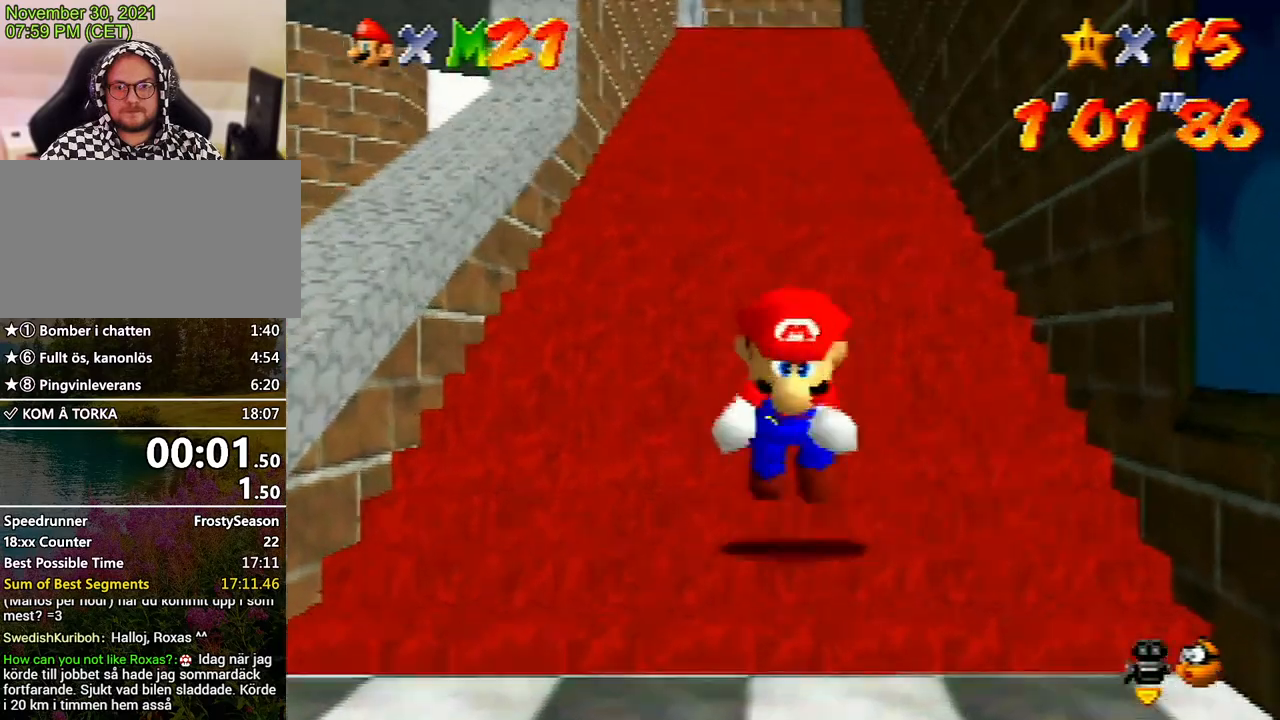
{"buttons": ["Z"], "left_stick": "up", "events": [[100, "A", "up"], [167, "A", "down"], [233, "A", "up"], [300, "A", "down"], [367, "A", "up"]]}
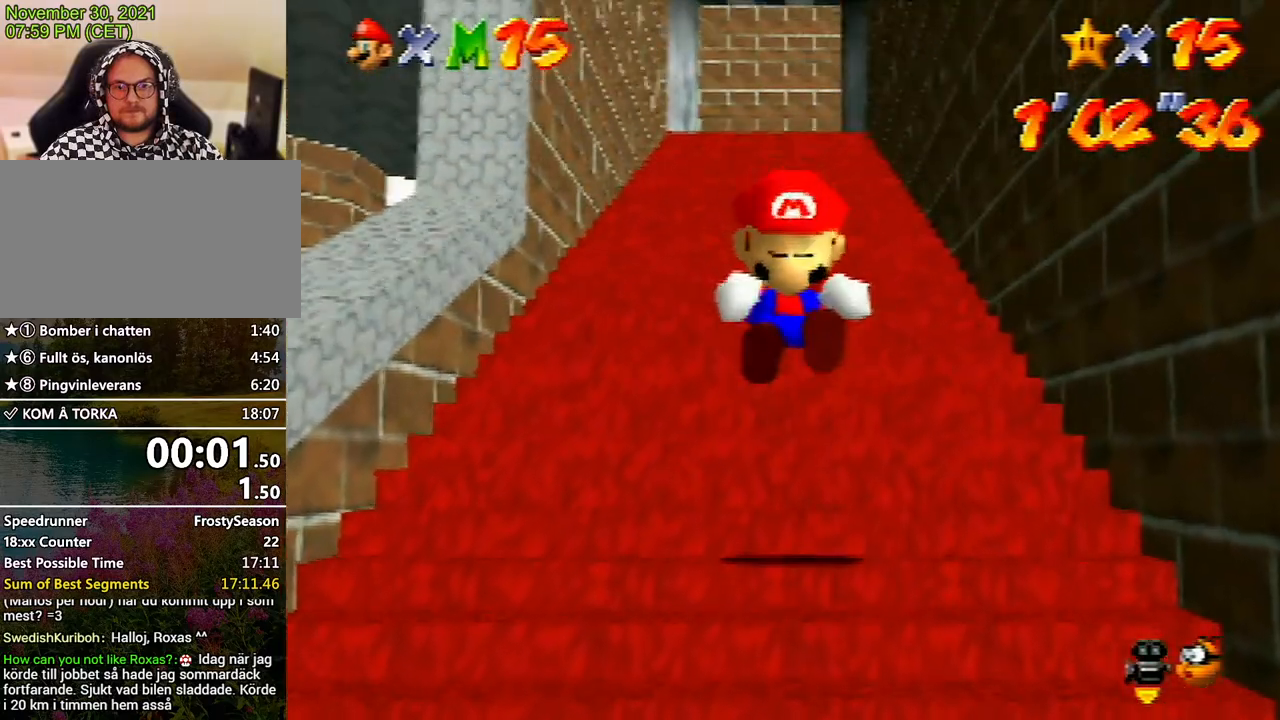
{"buttons": ["Z"], "left_stick": "up", "events": [[300, "A", "down"], [367, "A", "up"], [433, "A", "down"], [500, "A", "up"]]}
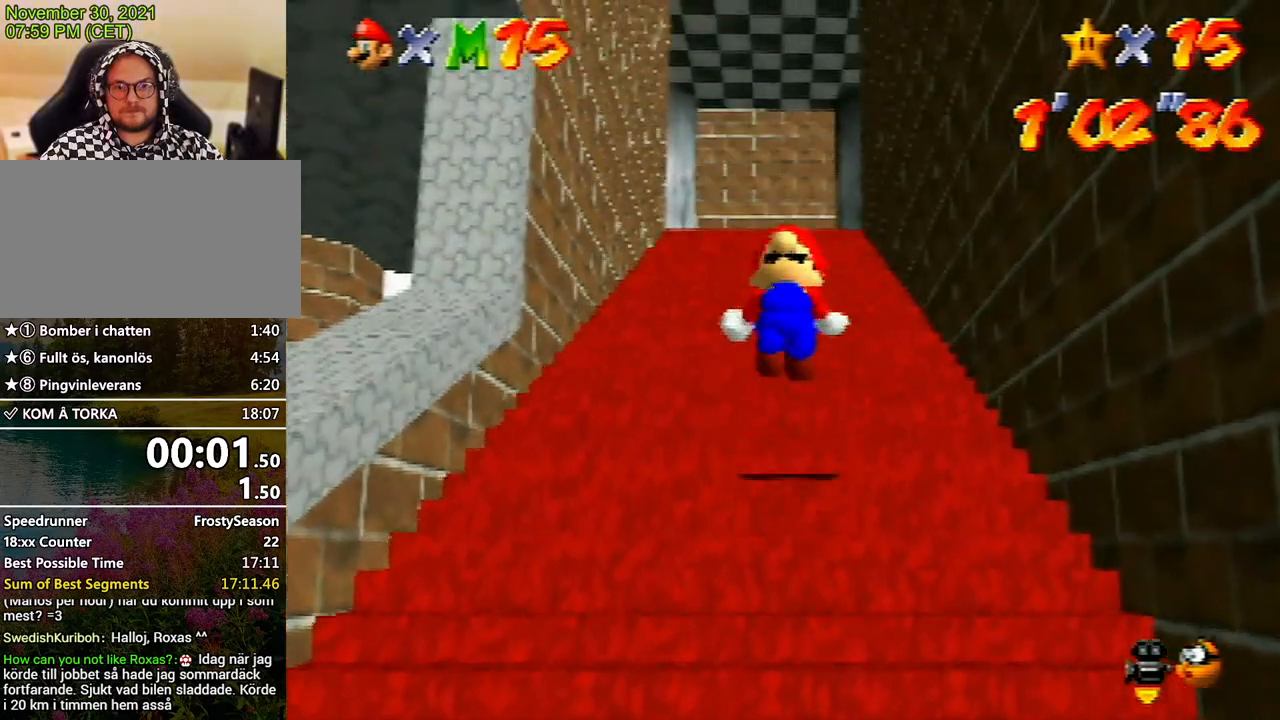
{"buttons": ["Z"], "left_stick": "up", "events": [[100, "A", "down"], [167, "A", "up"]]}
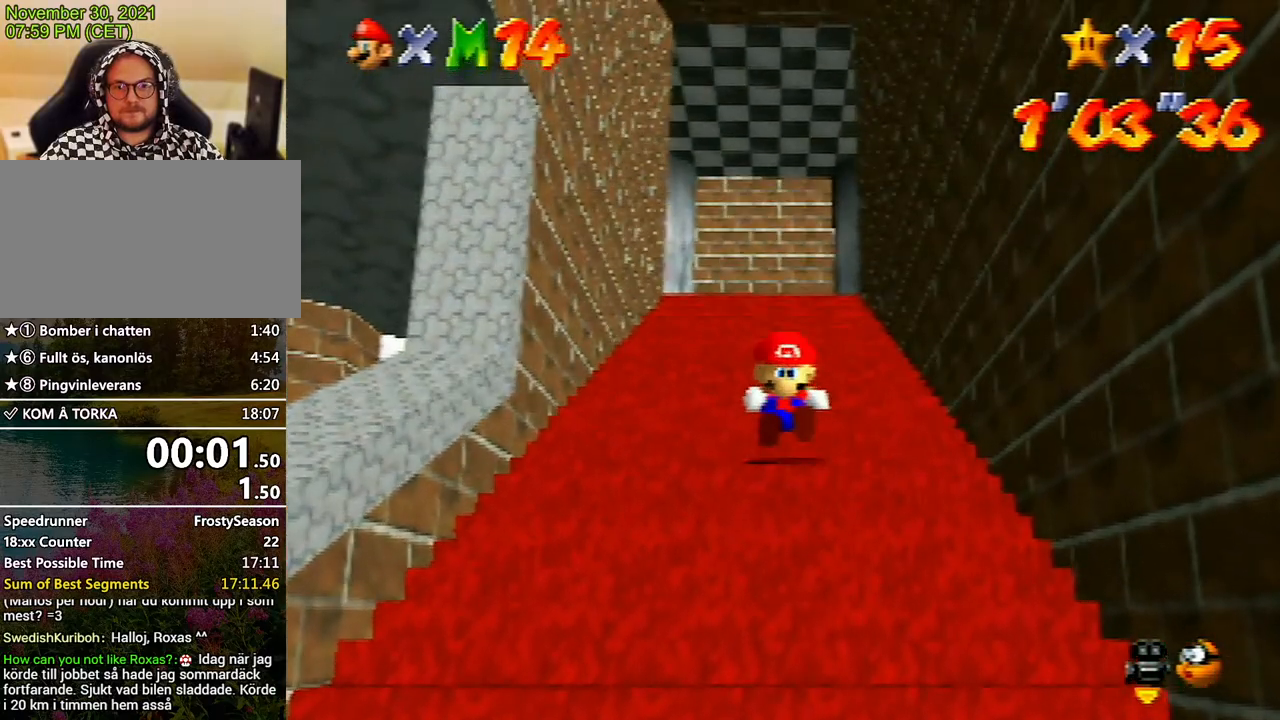
{"buttons": ["Z"], "left_stick": "up", "events": [[133, "A", "down"], [200, "A", "up"], [300, "A", "down"], [333, "A", "up"], [400, "A", "down"], [500, "A", "up"]]}
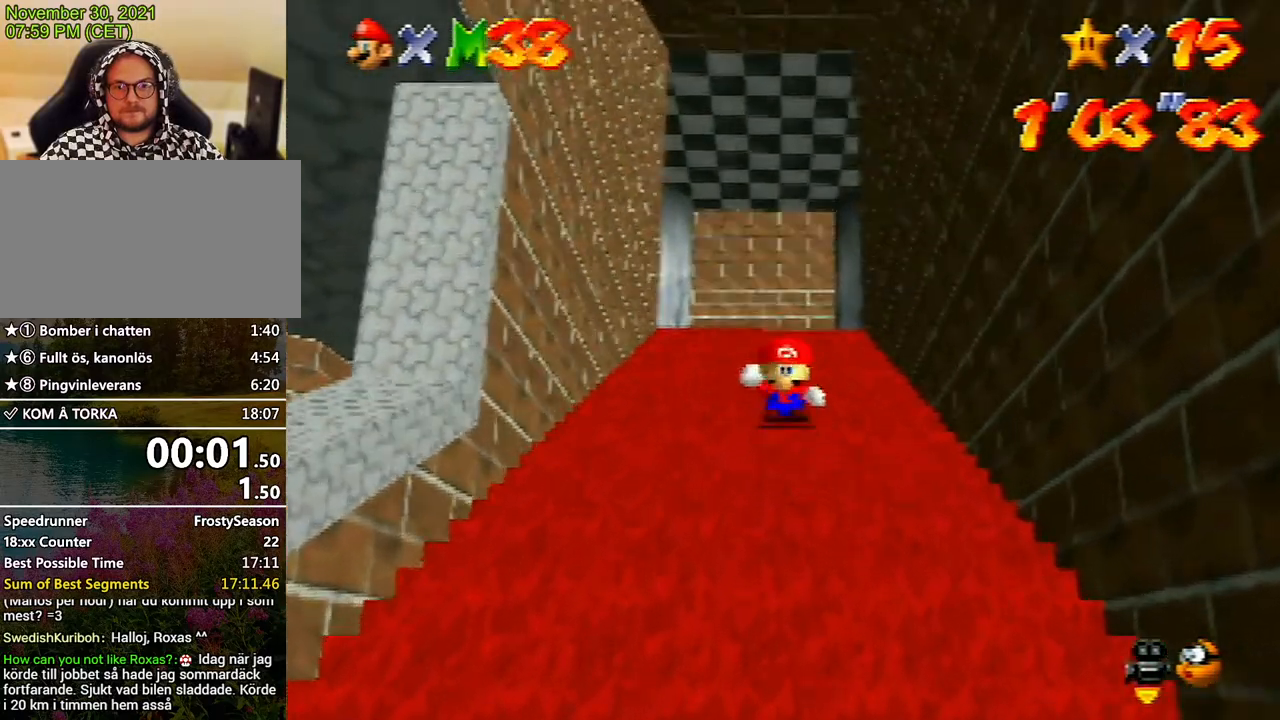
{"buttons": ["A", "Z"], "left_stick": "up", "events": [[67, "A", "down"], [133, "A", "up"], [300, "A", "down"], [367, "A", "up"], [433, "A", "down"]]}
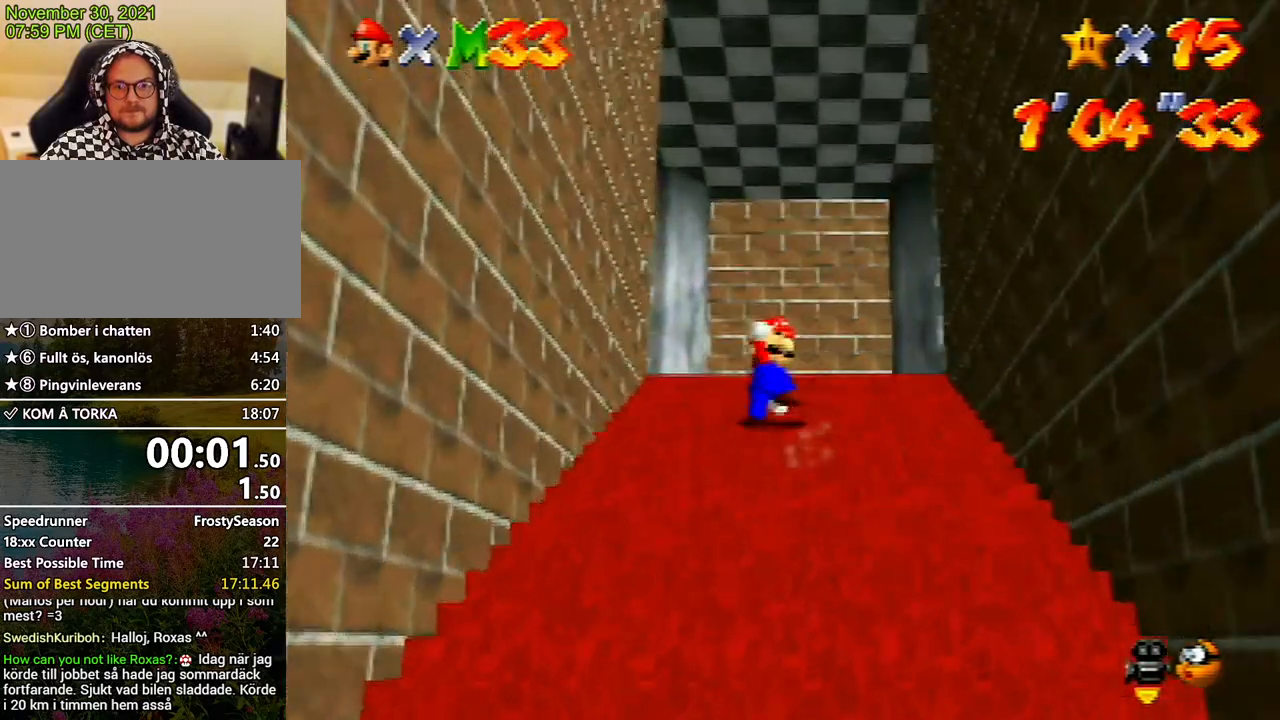
{"buttons": ["DPAD_UP", "DPAD_RIGHT"], "left_stick": "center", "events": [[33, "A", "up"], [100, "A", "down"], [167, "A", "up"], [267, "Z", "up"], [300, "left_stick", "center"], [467, "DPAD_UP", "down"], [500, "DPAD_RIGHT", "down"]]}
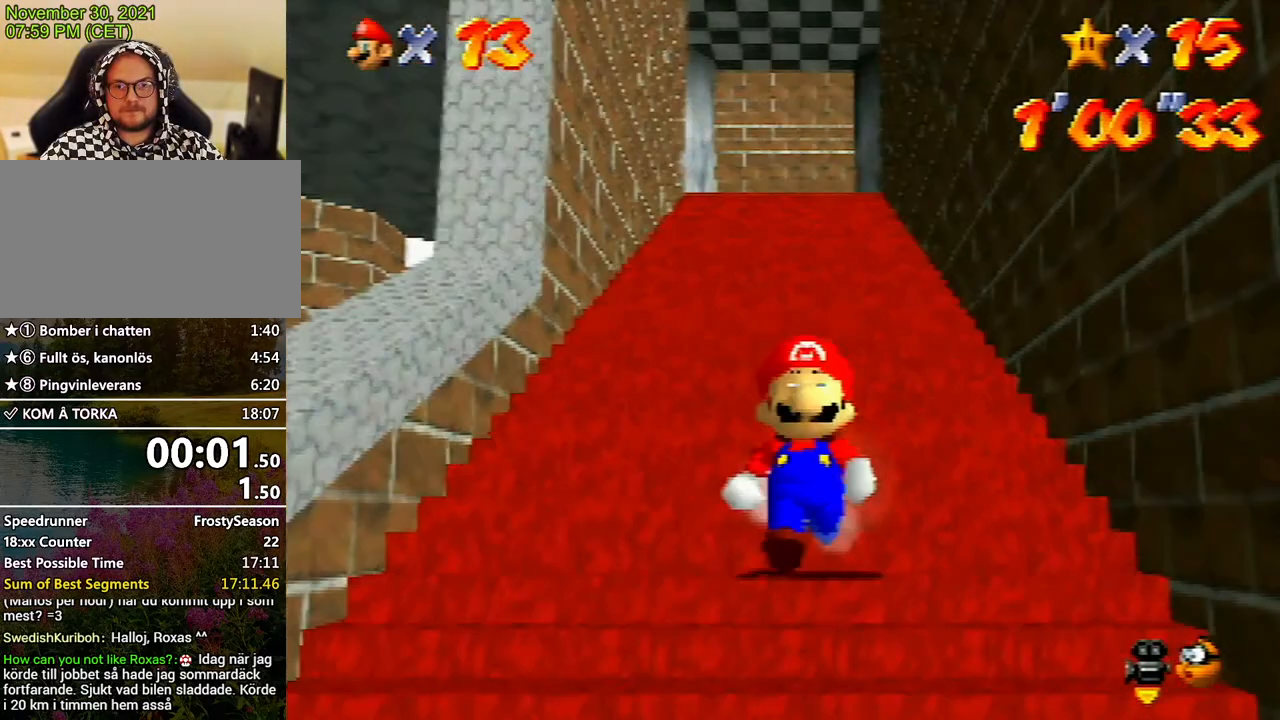
{"buttons": ["Z"], "left_stick": "up", "events": [[33, "DPAD_RIGHT", "up"], [33, "DPAD_UP", "up"], [67, "left_stick", "down"], [433, "A", "down"], [433, "Z", "down"], [500, "A", "up"], [500, "left_stick", "up"]]}
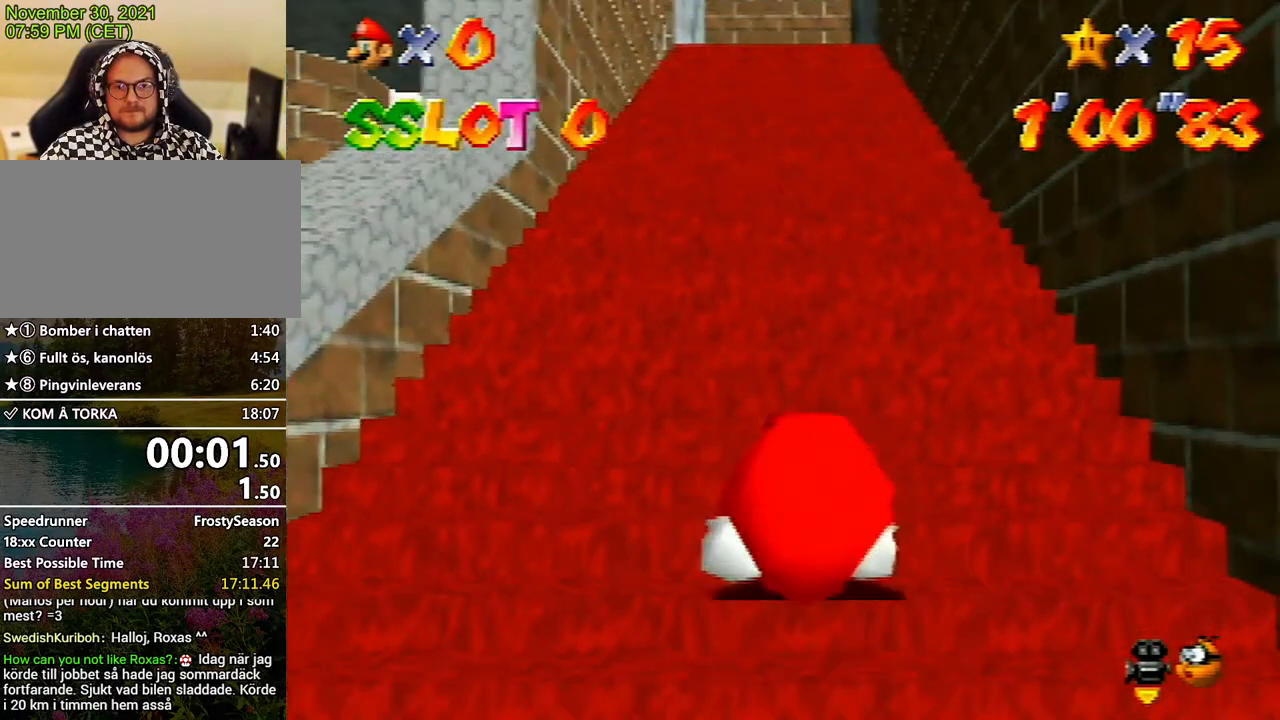
{"buttons": [], "left_stick": "down", "events": [[300, "Z", "up"], [367, "left_stick", "center"], [500, "left_stick", "down"]]}
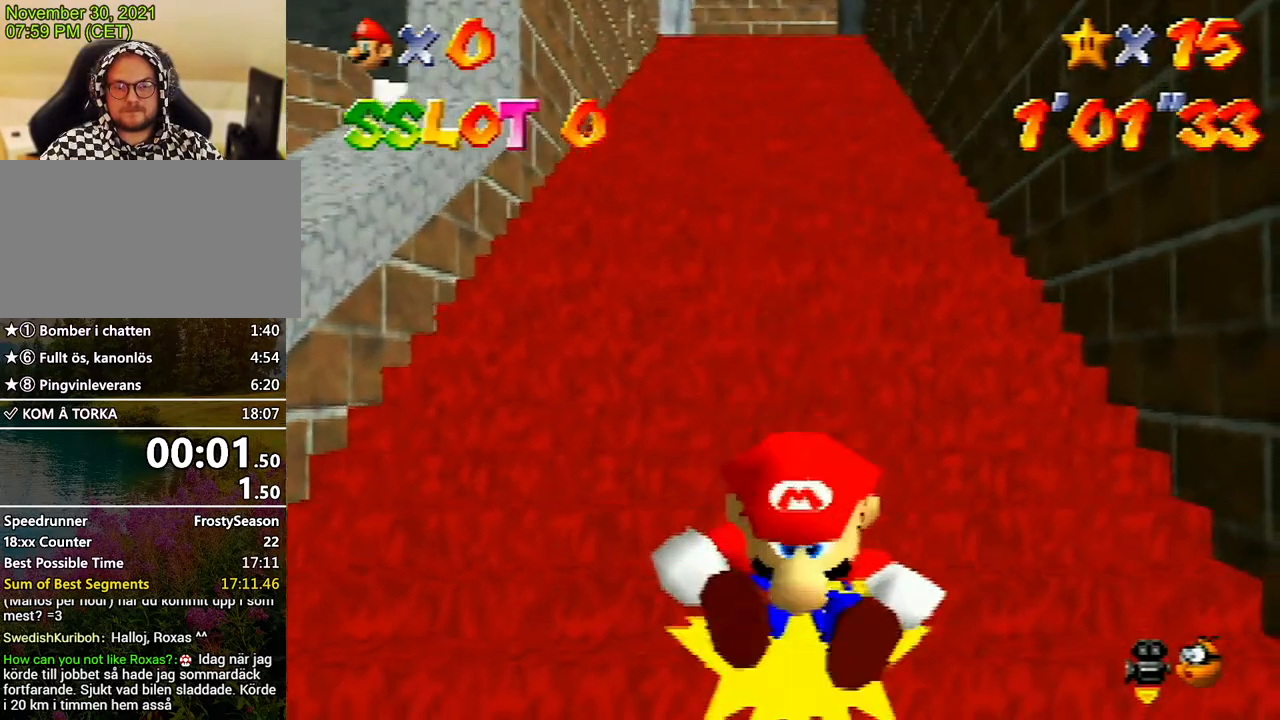
{"buttons": ["Z"], "left_stick": "up", "events": [[67, "DPAD_RIGHT", "down"], [67, "DPAD_UP", "down"], [100, "DPAD_RIGHT", "up"], [133, "DPAD_UP", "up"], [500, "Z", "down"], [500, "left_stick", "up"]]}
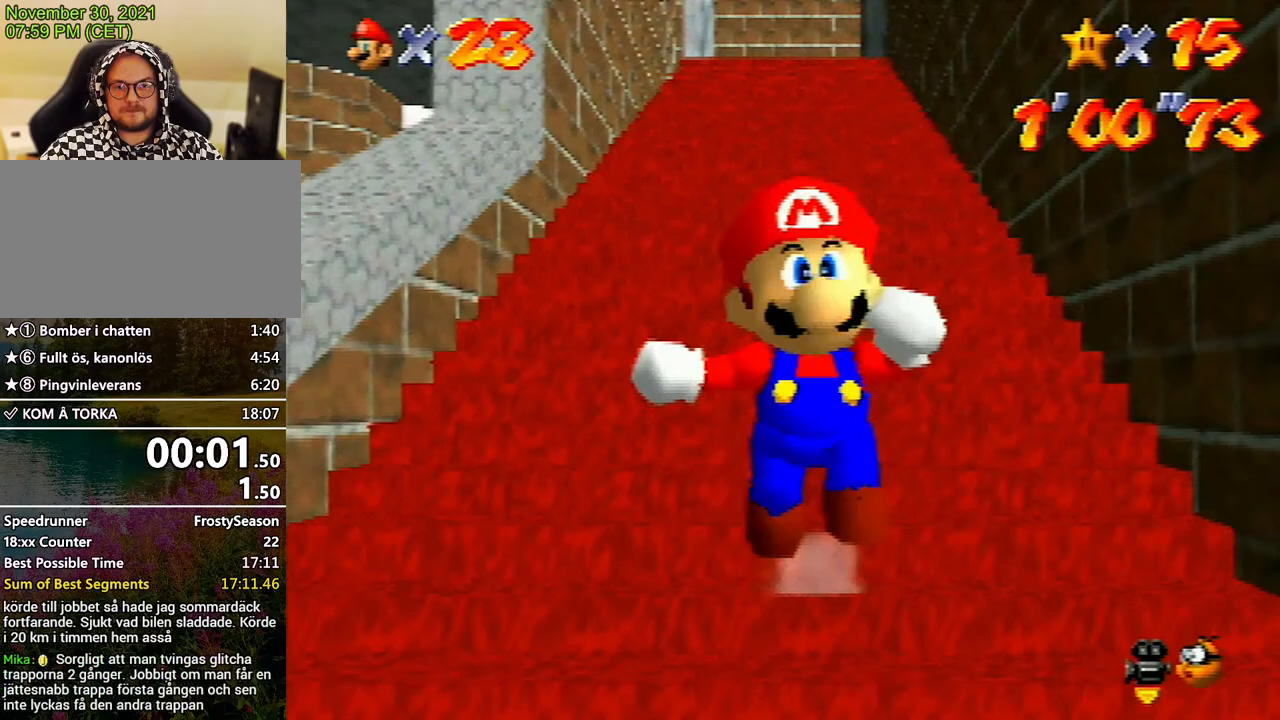
{"buttons": ["Z"], "left_stick": "up", "events": []}
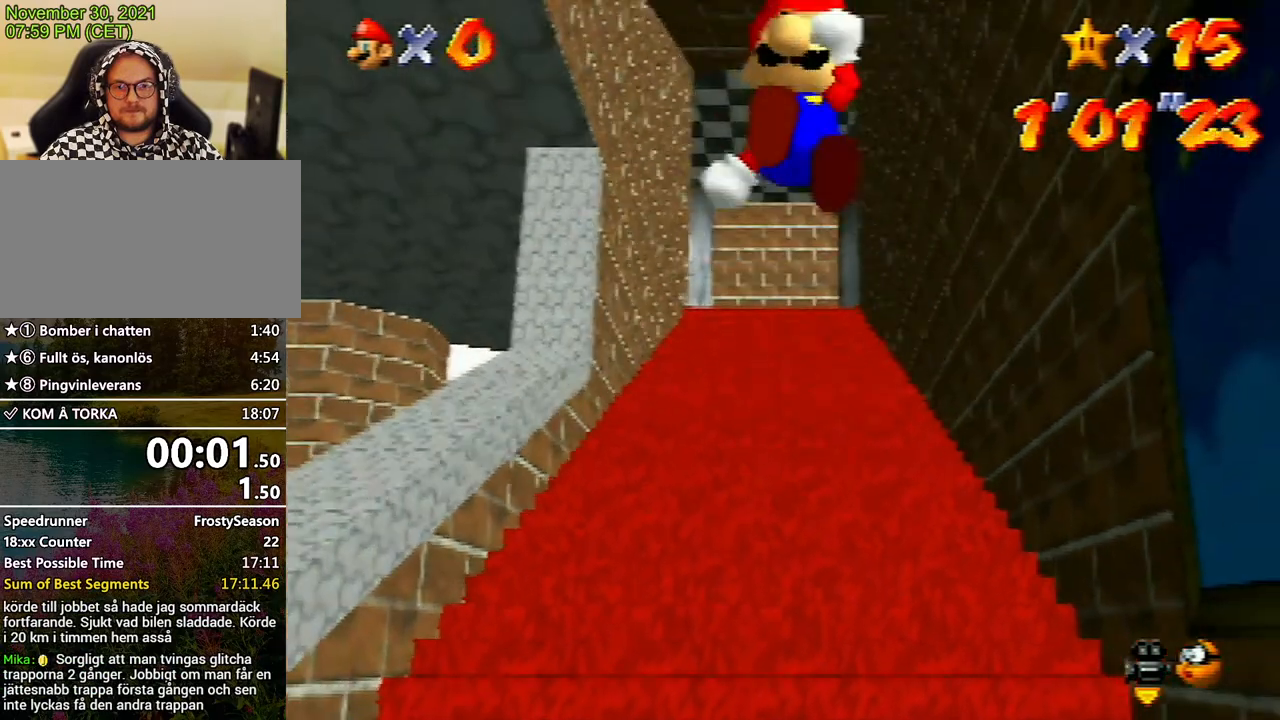
{"buttons": ["Z"], "left_stick": "up", "events": []}
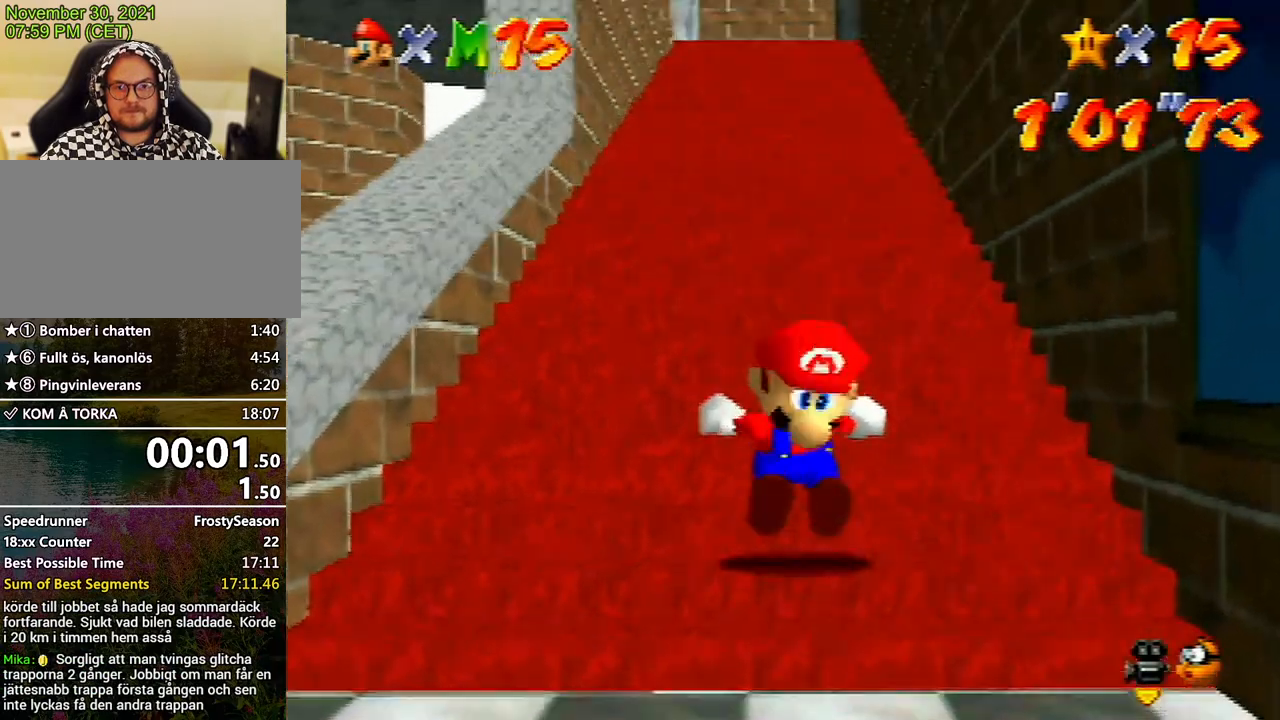
{"buttons": ["Z"], "left_stick": "up", "events": [[100, "A", "down"], [167, "A", "up"], [267, "A", "down"], [300, "A", "up"], [433, "A", "down"], [467, "A", "up"]]}
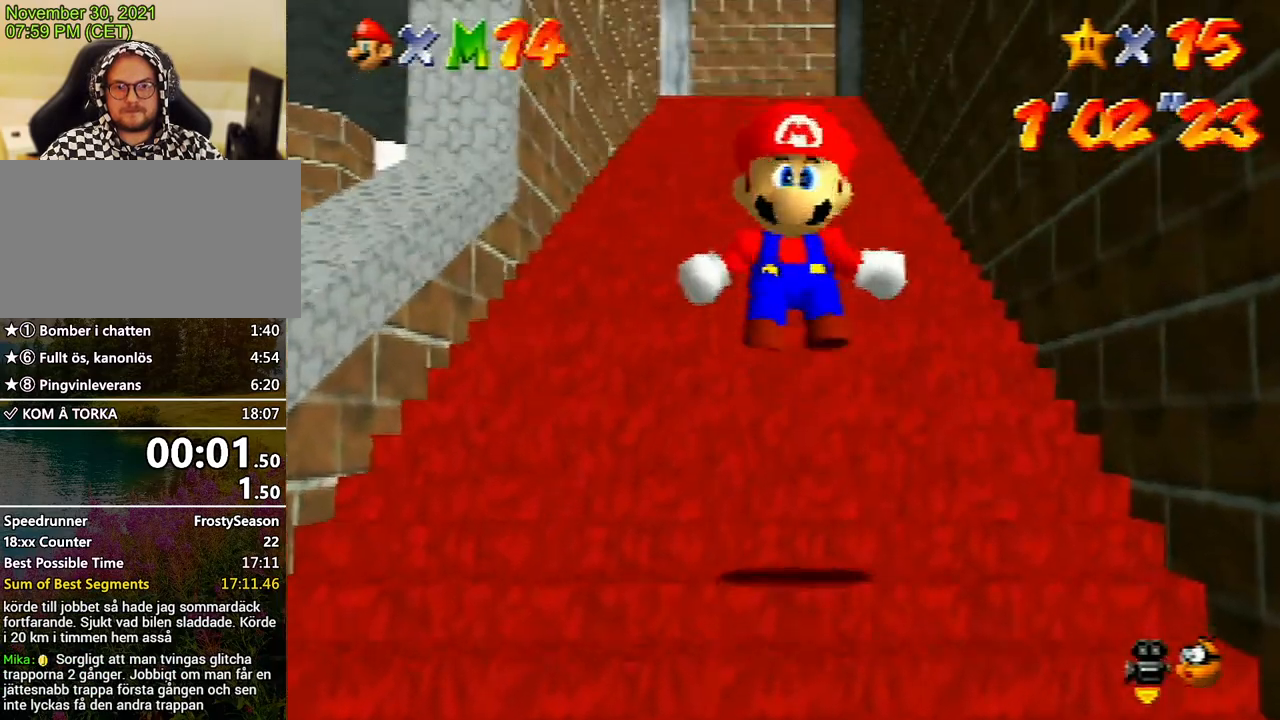
{"buttons": ["Z"], "left_stick": "up", "events": [[433, "A", "down"], [500, "A", "up"]]}
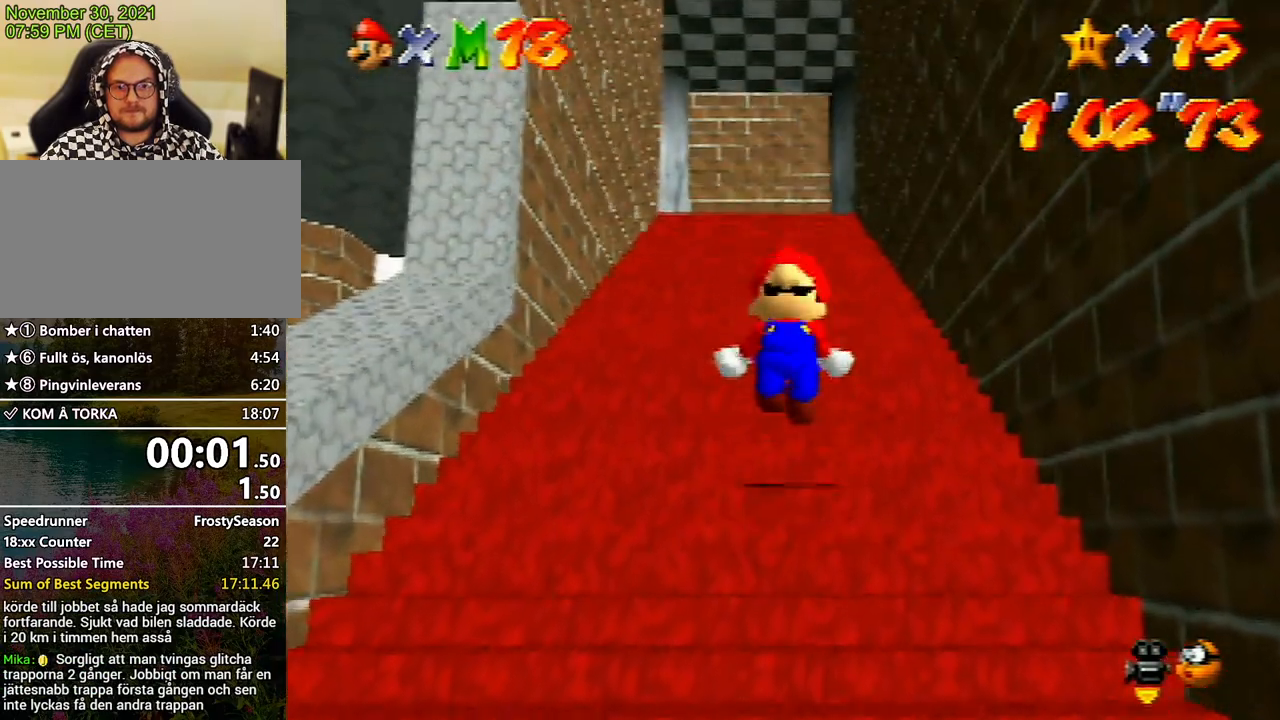
{"buttons": ["Z"], "left_stick": "up", "events": [[33, "A", "down"], [100, "A", "up"], [167, "A", "down"], [267, "A", "up"]]}
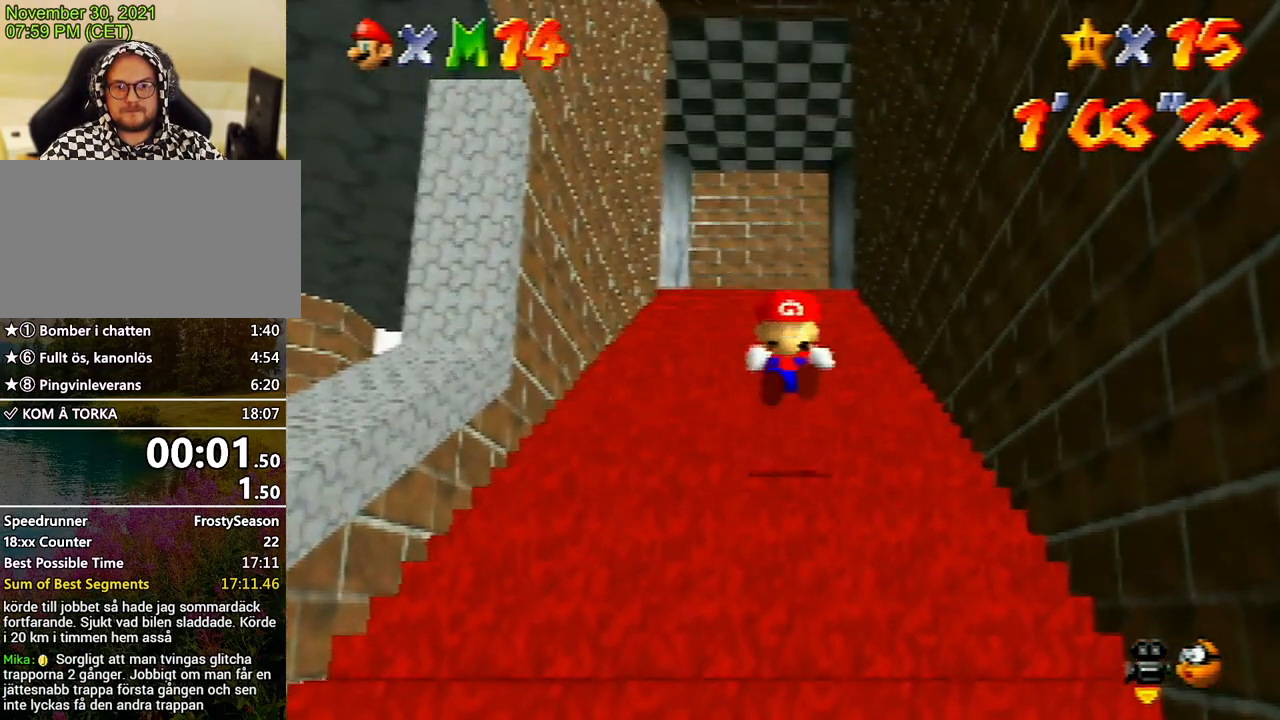
{"buttons": ["A", "Z"], "left_stick": "up", "events": [[200, "A", "down"], [267, "A", "up"], [367, "A", "down"], [433, "A", "up"], [467, "A", "down"]]}
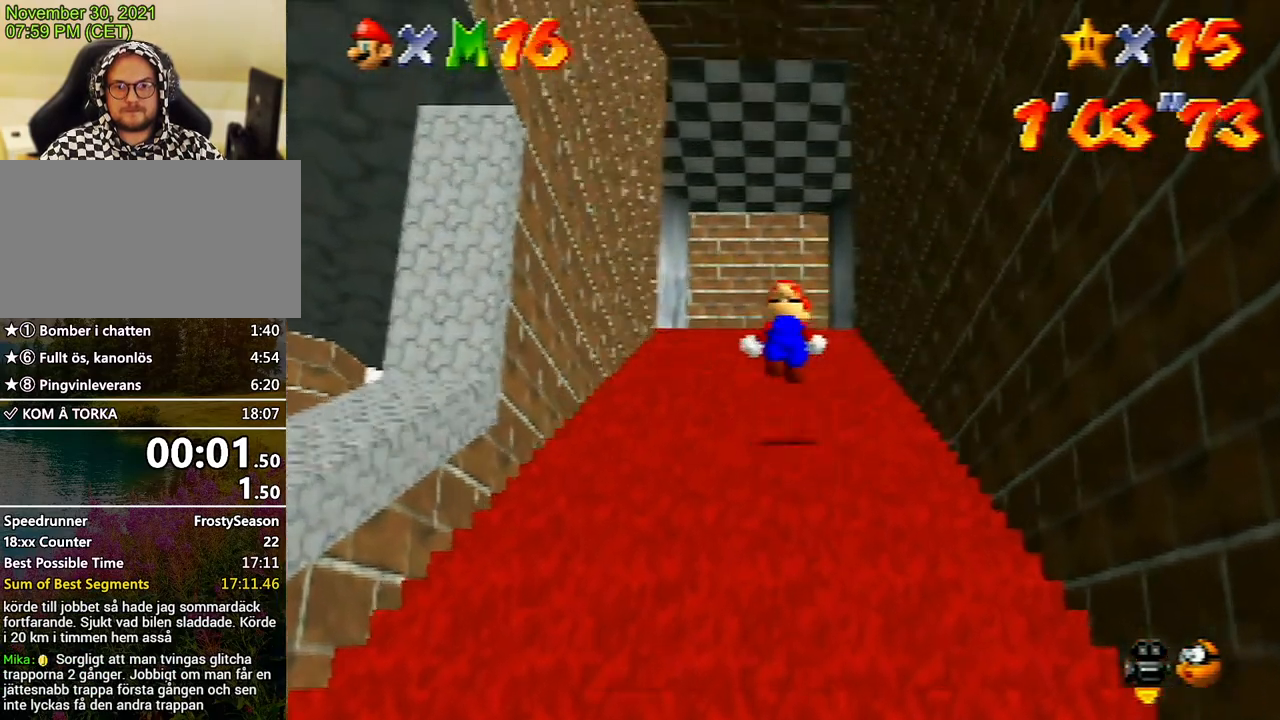
{"buttons": ["DPAD_RIGHT"], "left_stick": "down", "events": [[67, "A", "up"], [133, "A", "down"], [200, "A", "up"], [333, "Z", "up"], [333, "left_stick", "center"], [433, "DPAD_RIGHT", "down"], [467, "DPAD_UP", "down"], [500, "DPAD_UP", "up"], [500, "left_stick", "down"]]}
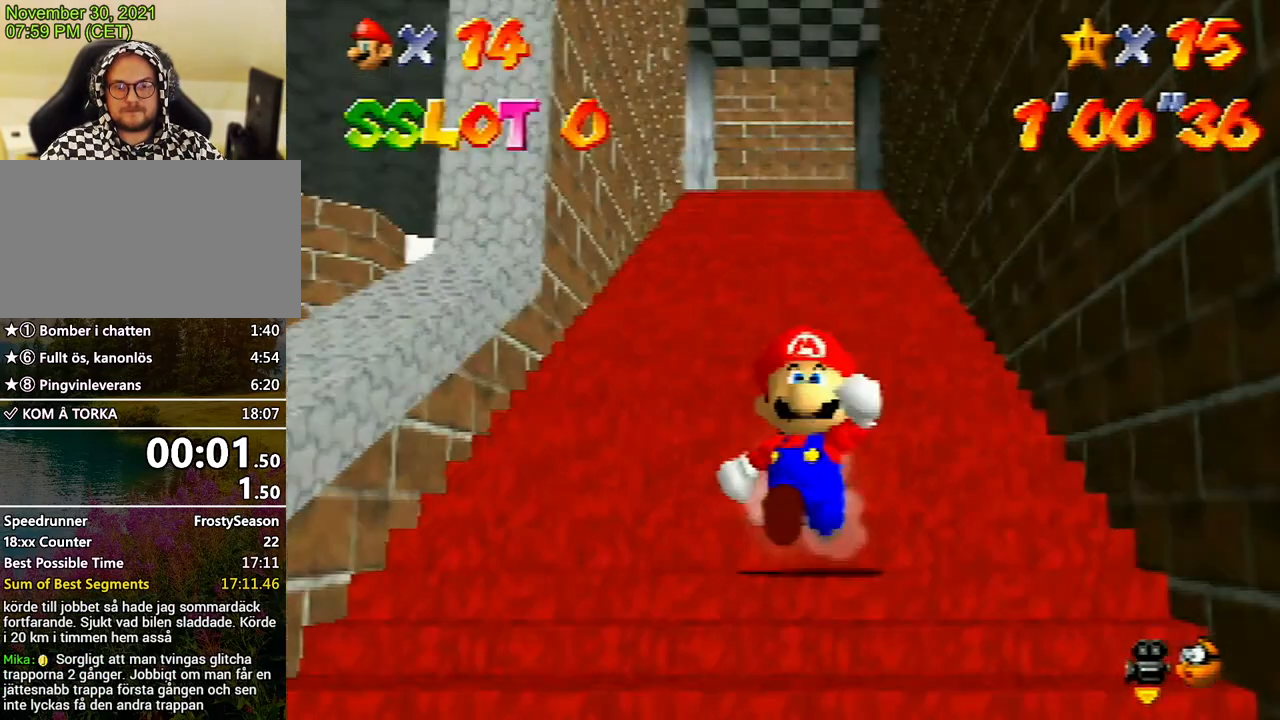
{"buttons": ["A", "Z"], "left_stick": "down", "events": [[33, "DPAD_RIGHT", "up"], [400, "Z", "down"], [467, "A", "down"]]}
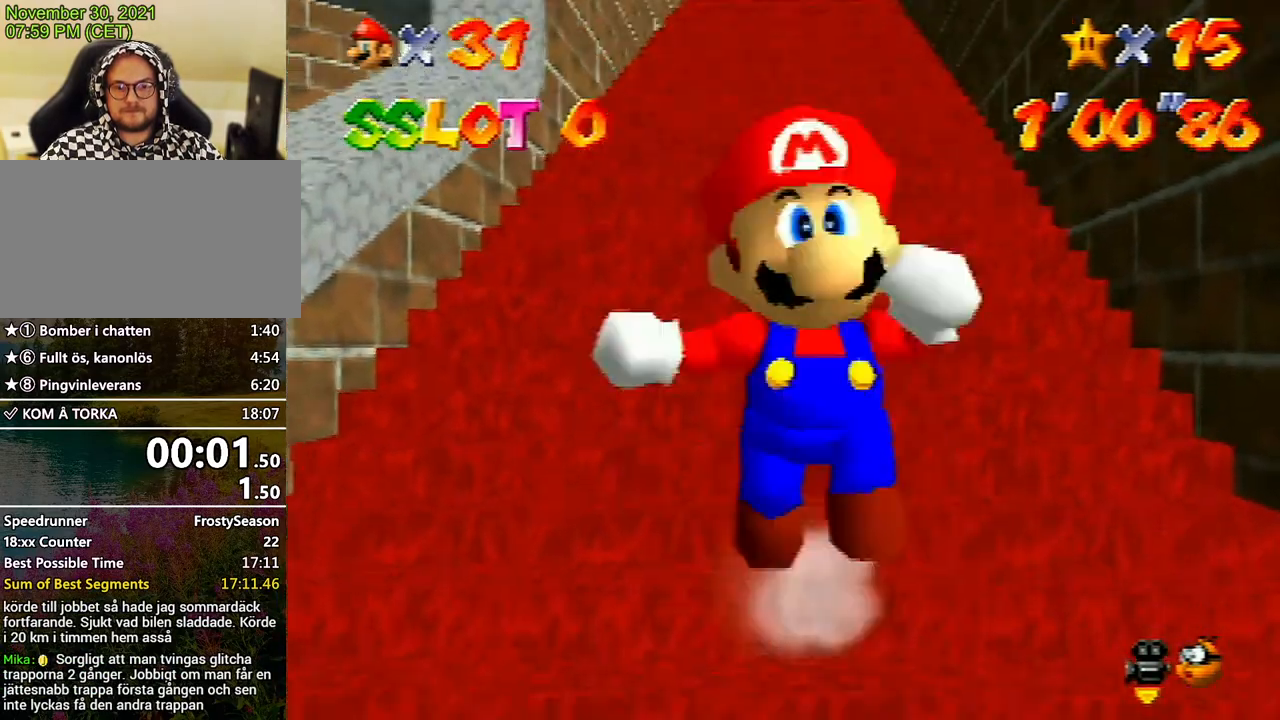
{"buttons": ["Z"], "left_stick": "up", "events": [[67, "A", "up"], [67, "left_stick", "up"]]}
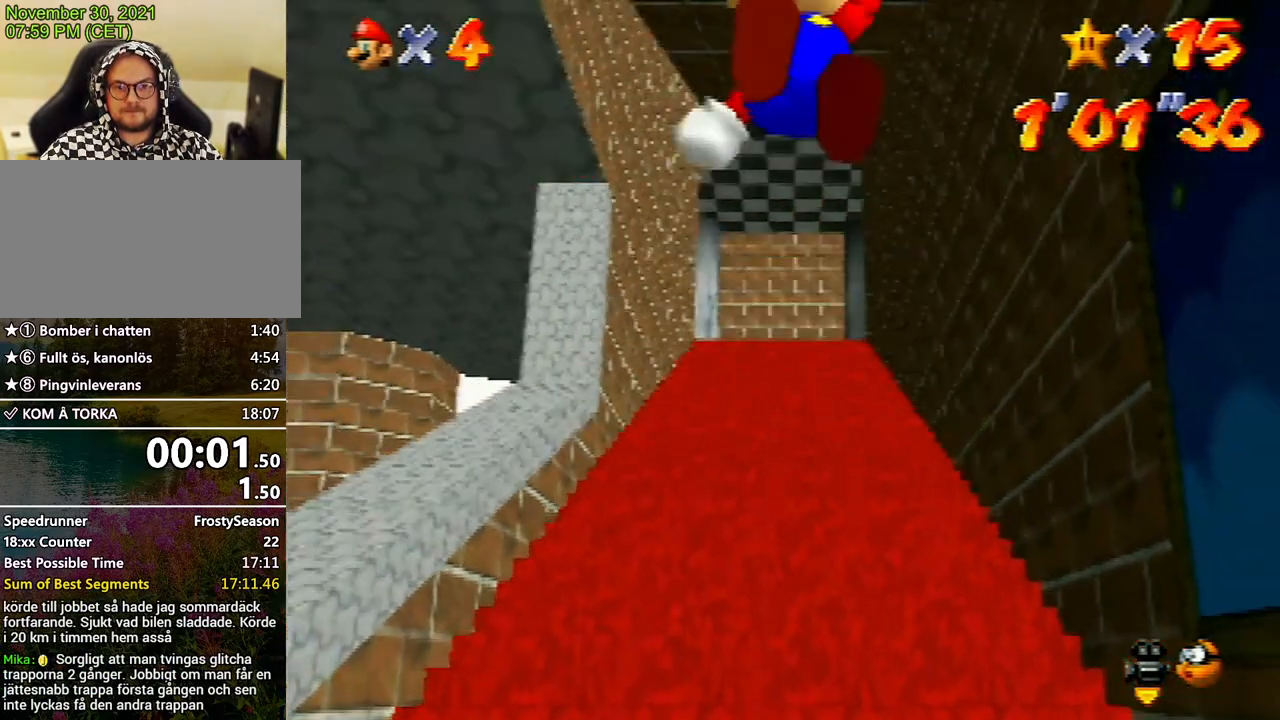
{"buttons": ["Z"], "left_stick": "up", "events": []}
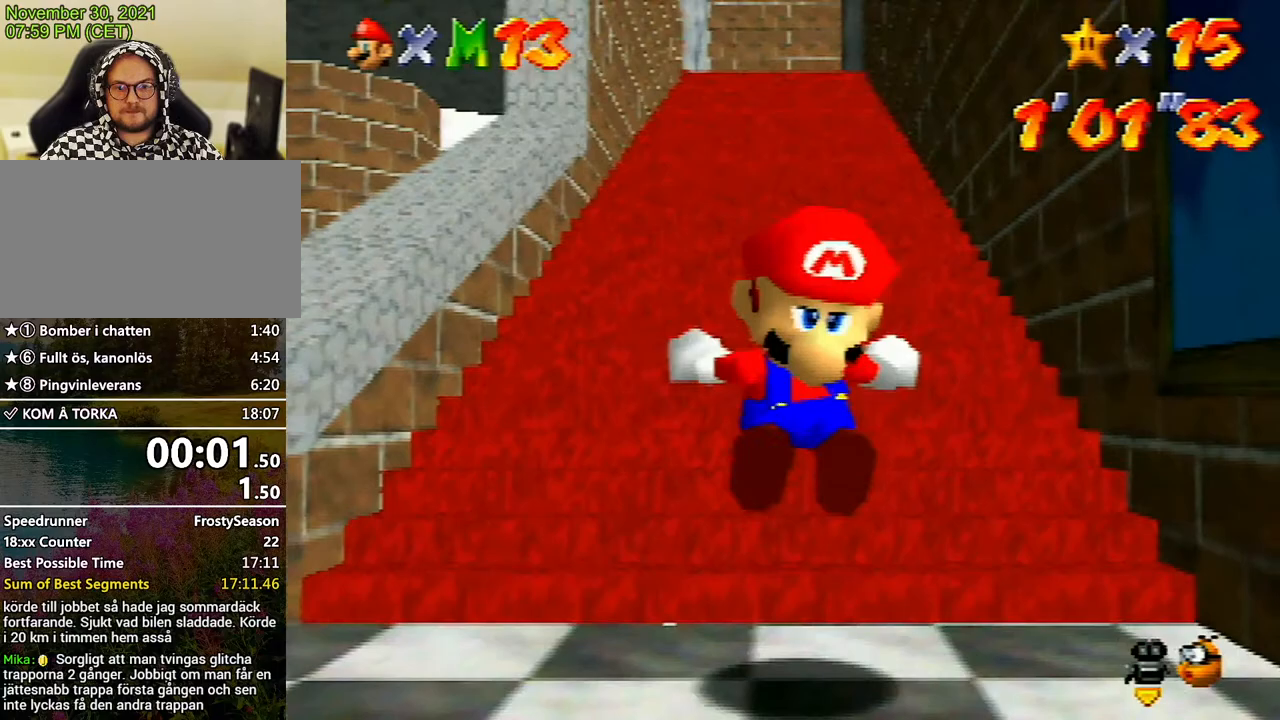
{"buttons": ["A", "Z"], "left_stick": "up", "events": [[167, "A", "down"], [200, "A", "up"], [300, "A", "down"], [400, "A", "up"], [433, "A", "down"]]}
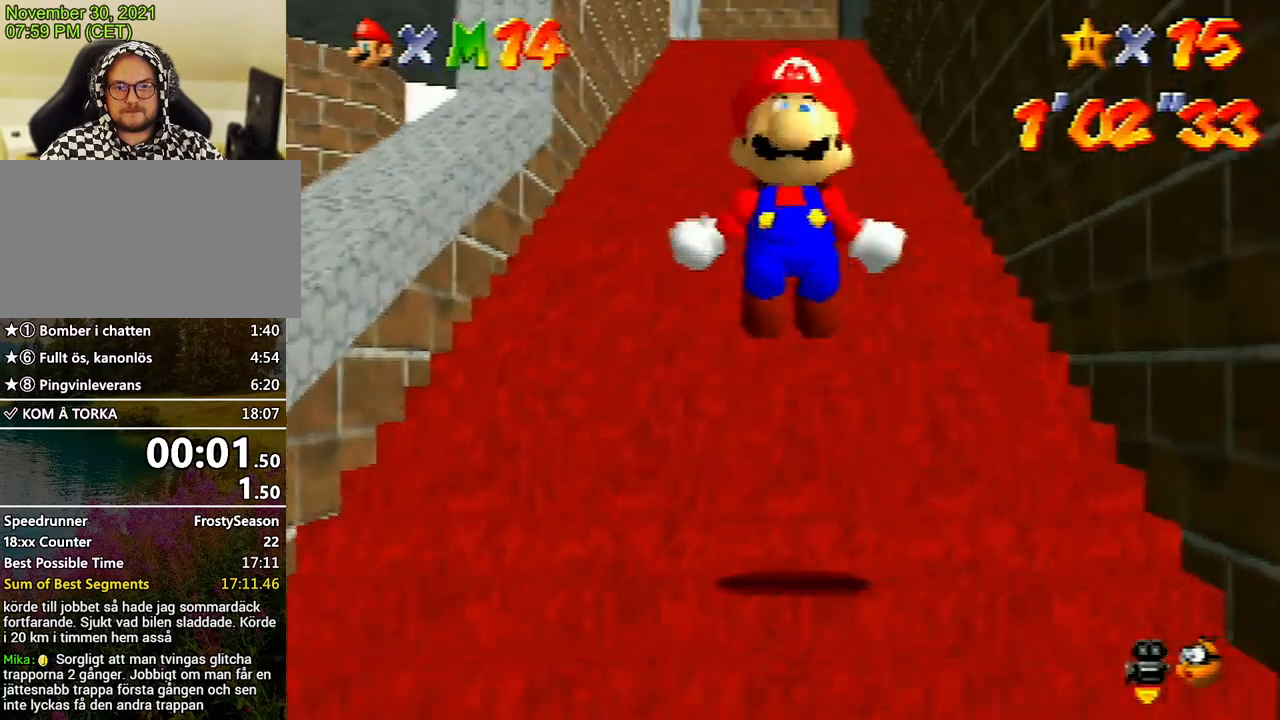
{"buttons": ["A", "Z"], "left_stick": "up", "events": [[33, "A", "up"], [500, "A", "down"]]}
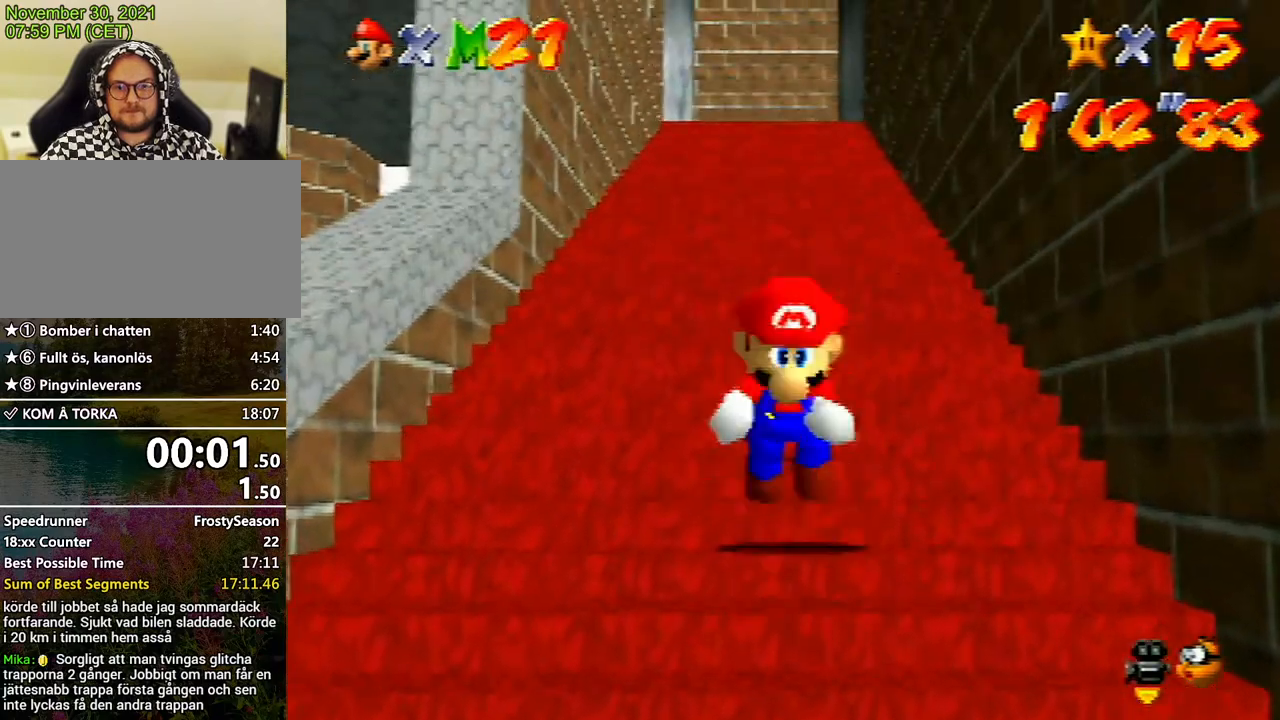
{"buttons": ["Z"], "left_stick": "up", "events": [[67, "A", "up"], [133, "A", "down"], [200, "A", "up"], [300, "A", "down"], [367, "A", "up"]]}
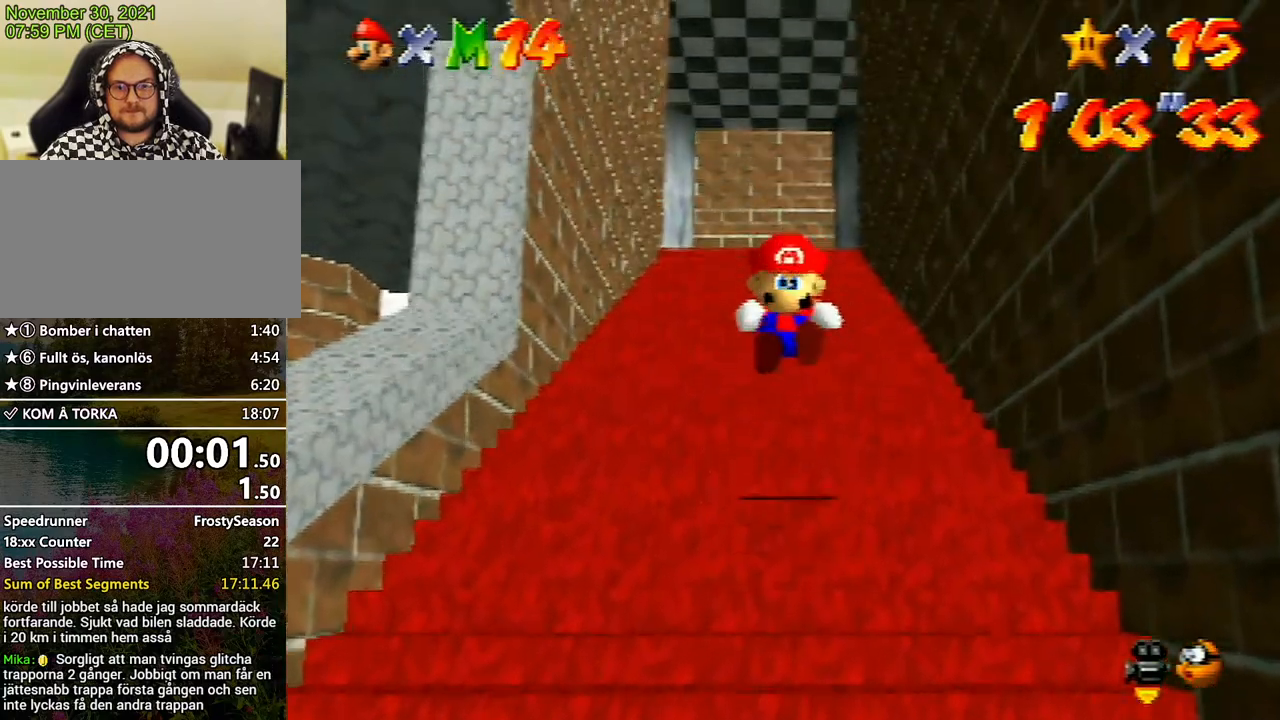
{"buttons": ["Z"], "left_stick": "up", "events": [[333, "A", "down"], [367, "A", "up"], [400, "A", "down"], [467, "A", "up"]]}
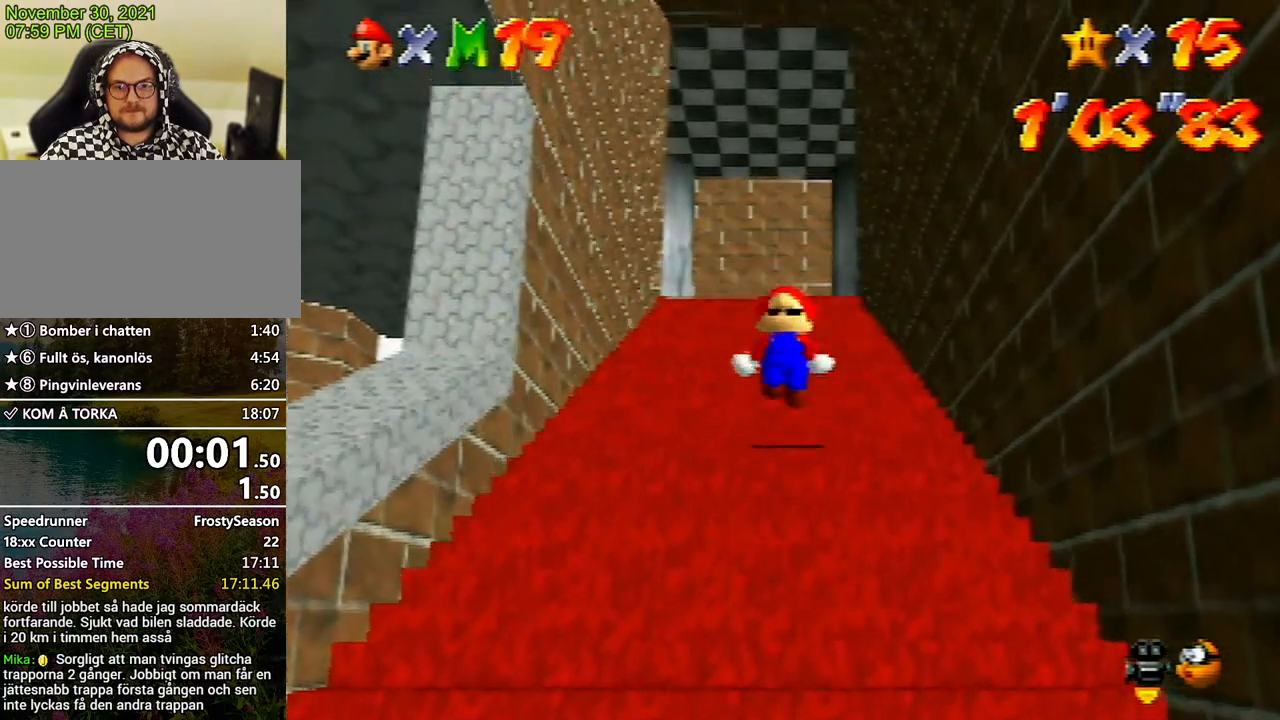
{"buttons": ["Z"], "left_stick": "up", "events": [[67, "A", "down"], [233, "A", "up"]]}
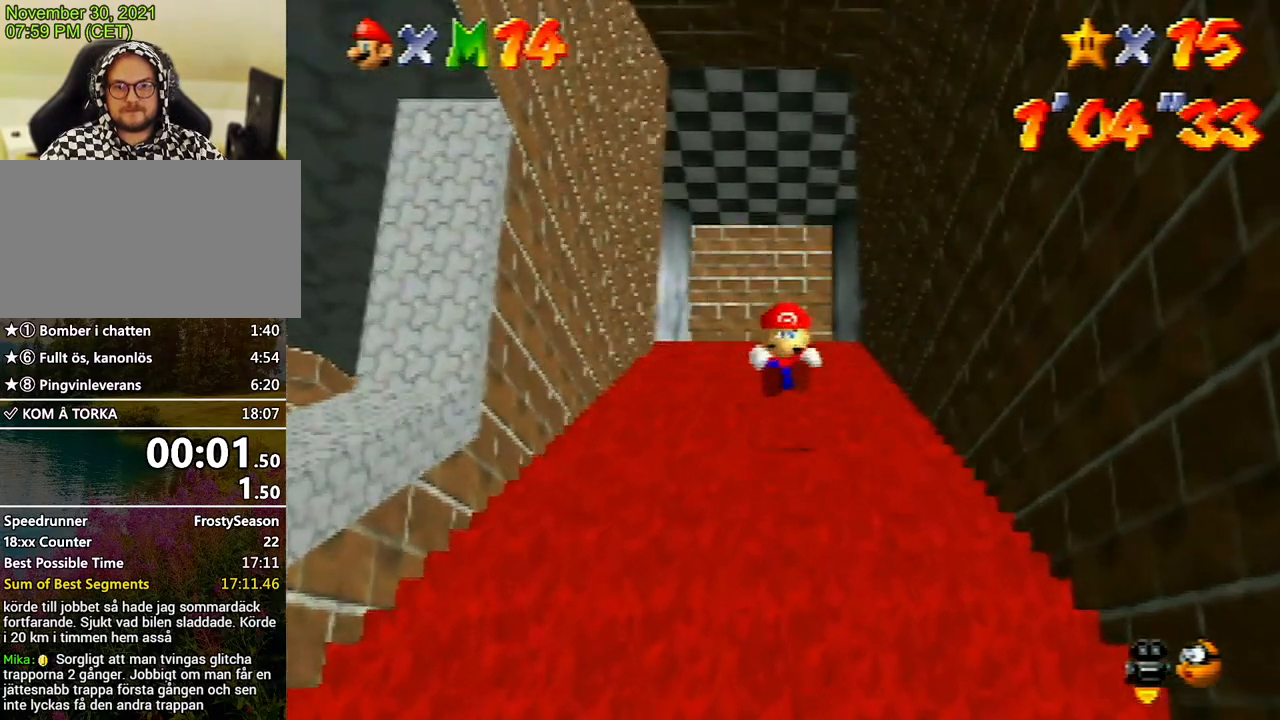
{"buttons": ["A", "Z"], "left_stick": "up", "events": [[100, "A", "down"], [167, "A", "up"], [300, "A", "down"], [333, "A", "up"], [433, "A", "down"], [467, "A", "up"], [500, "A", "down"]]}
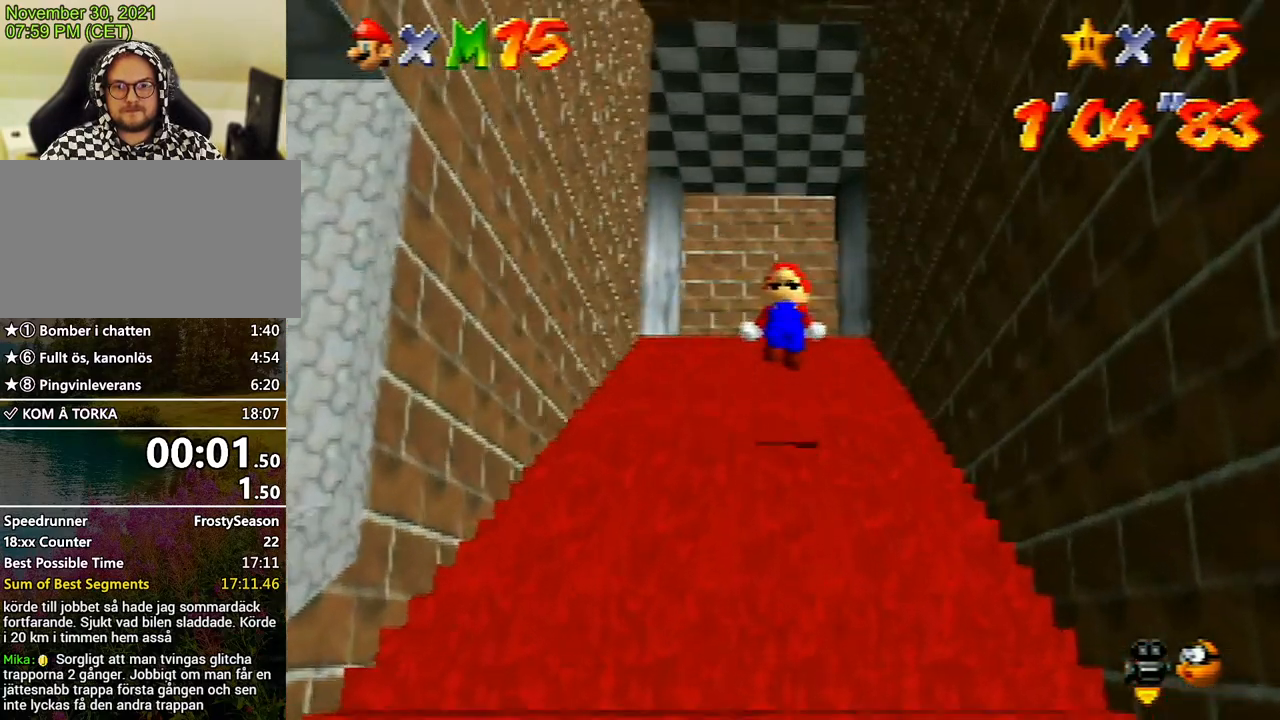
{"buttons": ["Z"], "left_stick": "up", "events": [[67, "A", "up"], [167, "A", "down"], [233, "A", "up"], [333, "A", "down"], [367, "A", "up"], [467, "A", "down"], [500, "A", "up"]]}
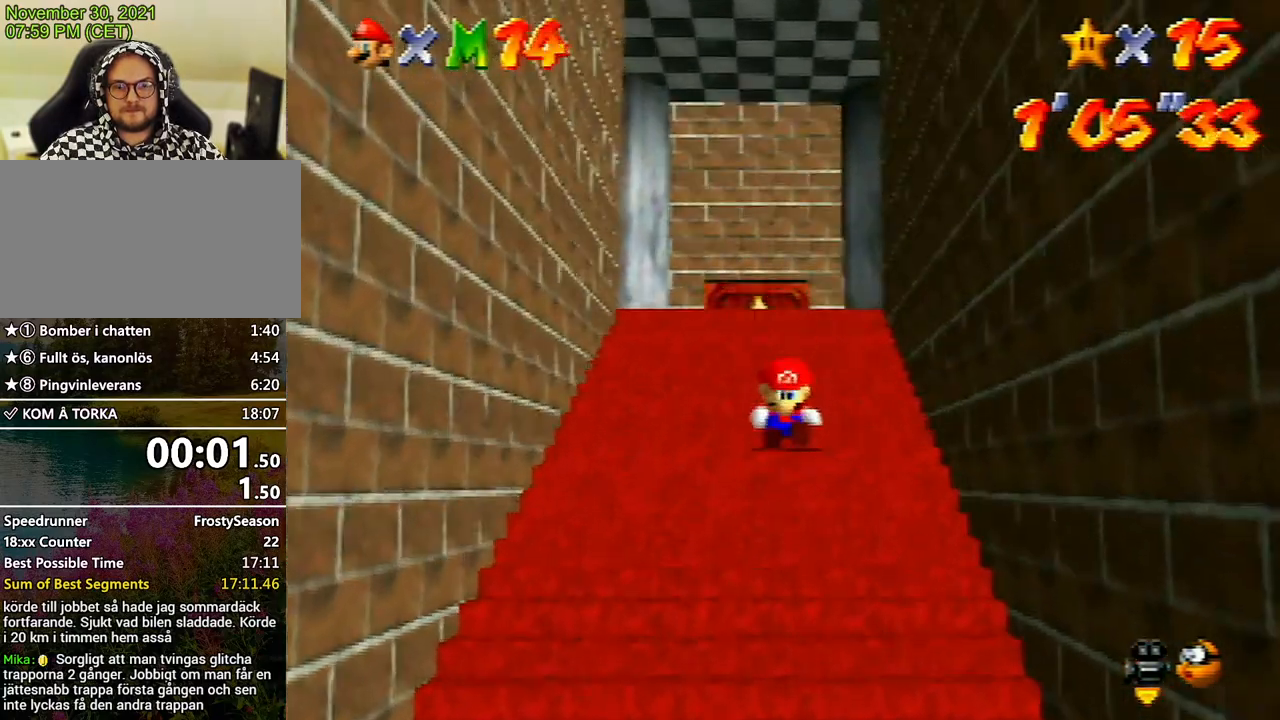
{"buttons": ["Z"], "left_stick": "up", "events": [[100, "A", "down"], [133, "A", "up"], [400, "A", "down"], [433, "A", "up"]]}
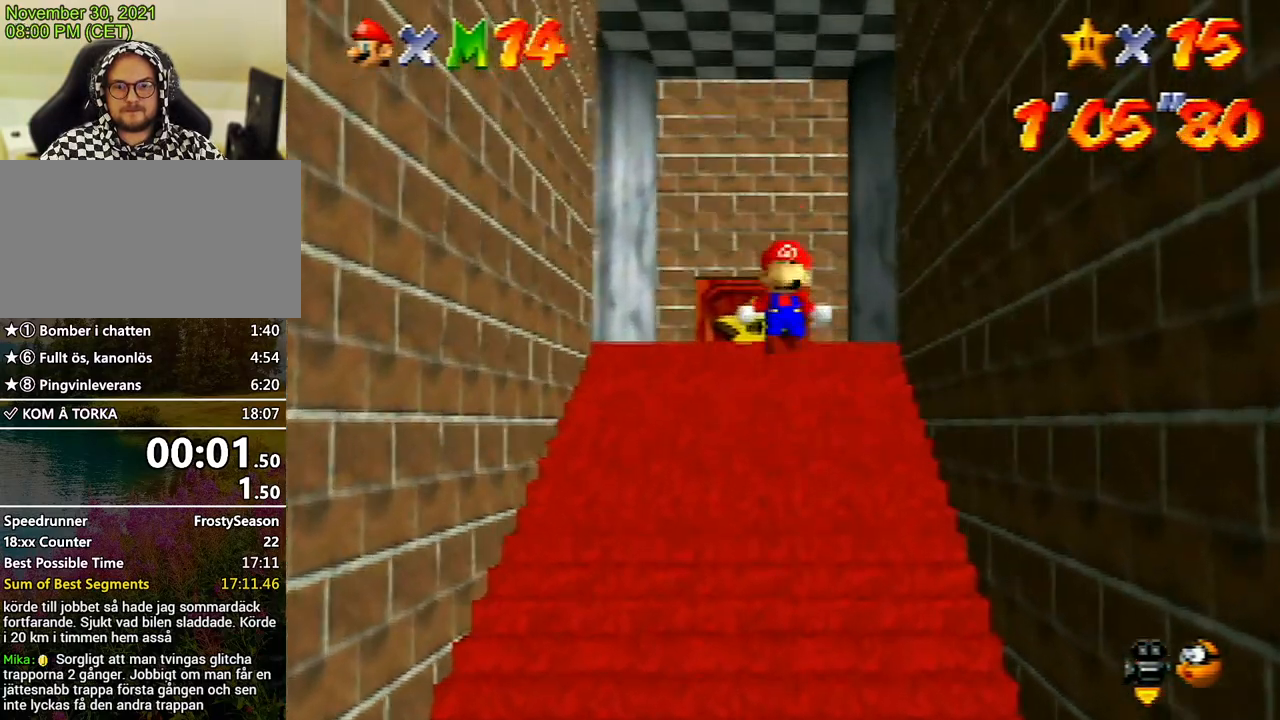
{"buttons": [], "left_stick": "down", "events": [[100, "Z", "up"], [100, "left_stick", "center"], [300, "DPAD_UP", "down"], [333, "DPAD_UP", "up"], [333, "left_stick", "down"]]}